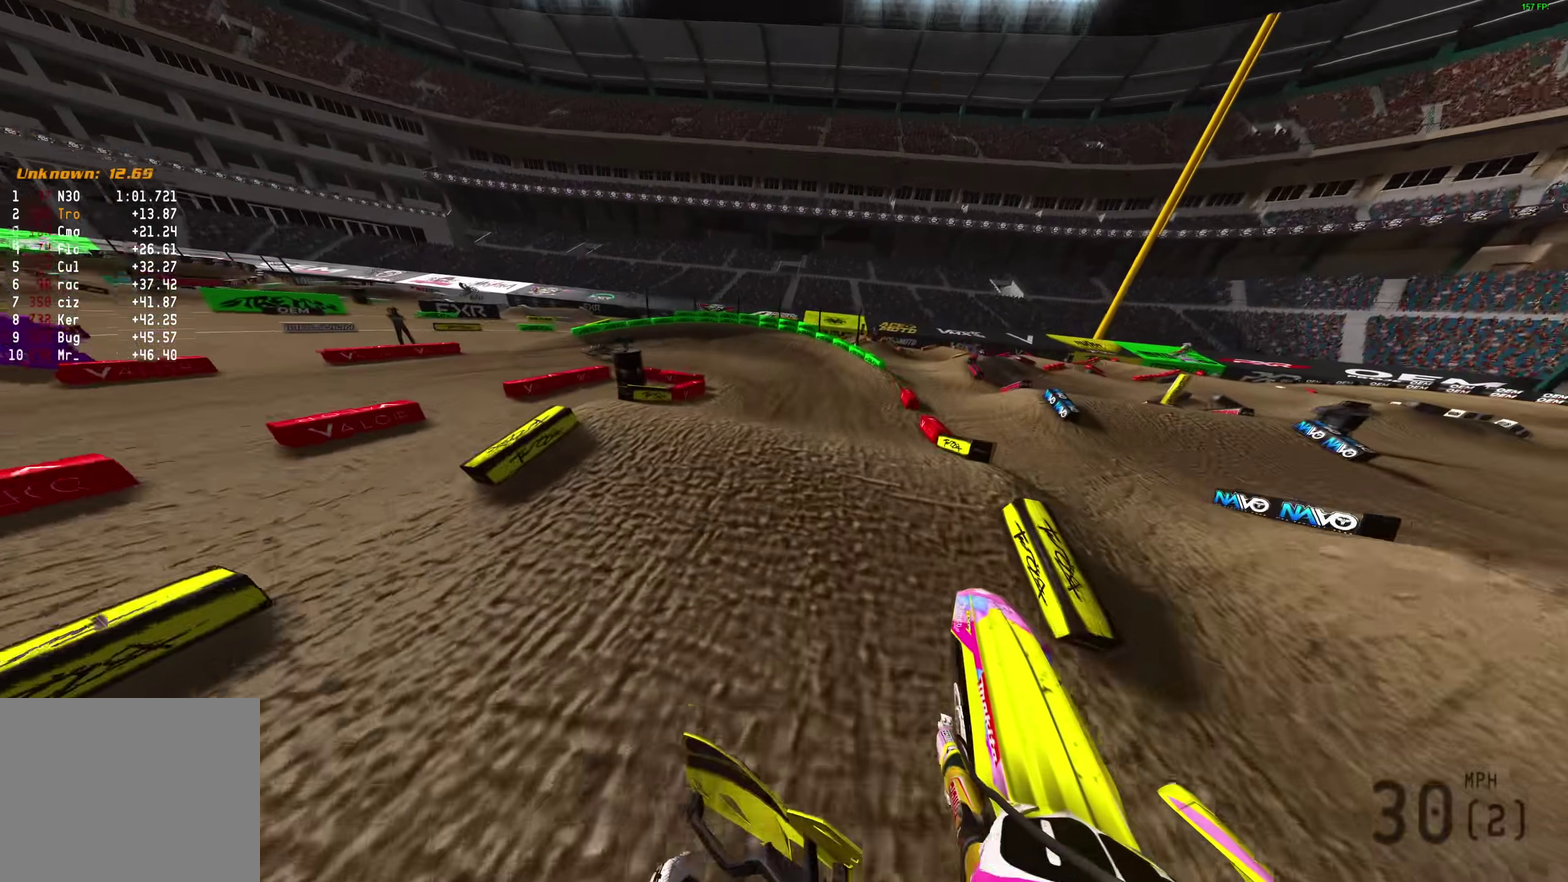
Gameplay with a controller (PlayStation layout); each line is a JSON object with the inputs held at the frame after it (dt_ms = milliseconds from this image to that frame). "events" lists button and stick changes between this image and that frame as [ms after this image, input, new state], when the widget could be followed in between.
{"dt_ms": 600, "buttons": [], "left_stick": "up-left", "right_stick": "up-right", "events": [[17, "R2", "down"], [133, "R2", "up"], [583, "left_stick", "up-left"], [600, "right_stick", "up-right"]]}
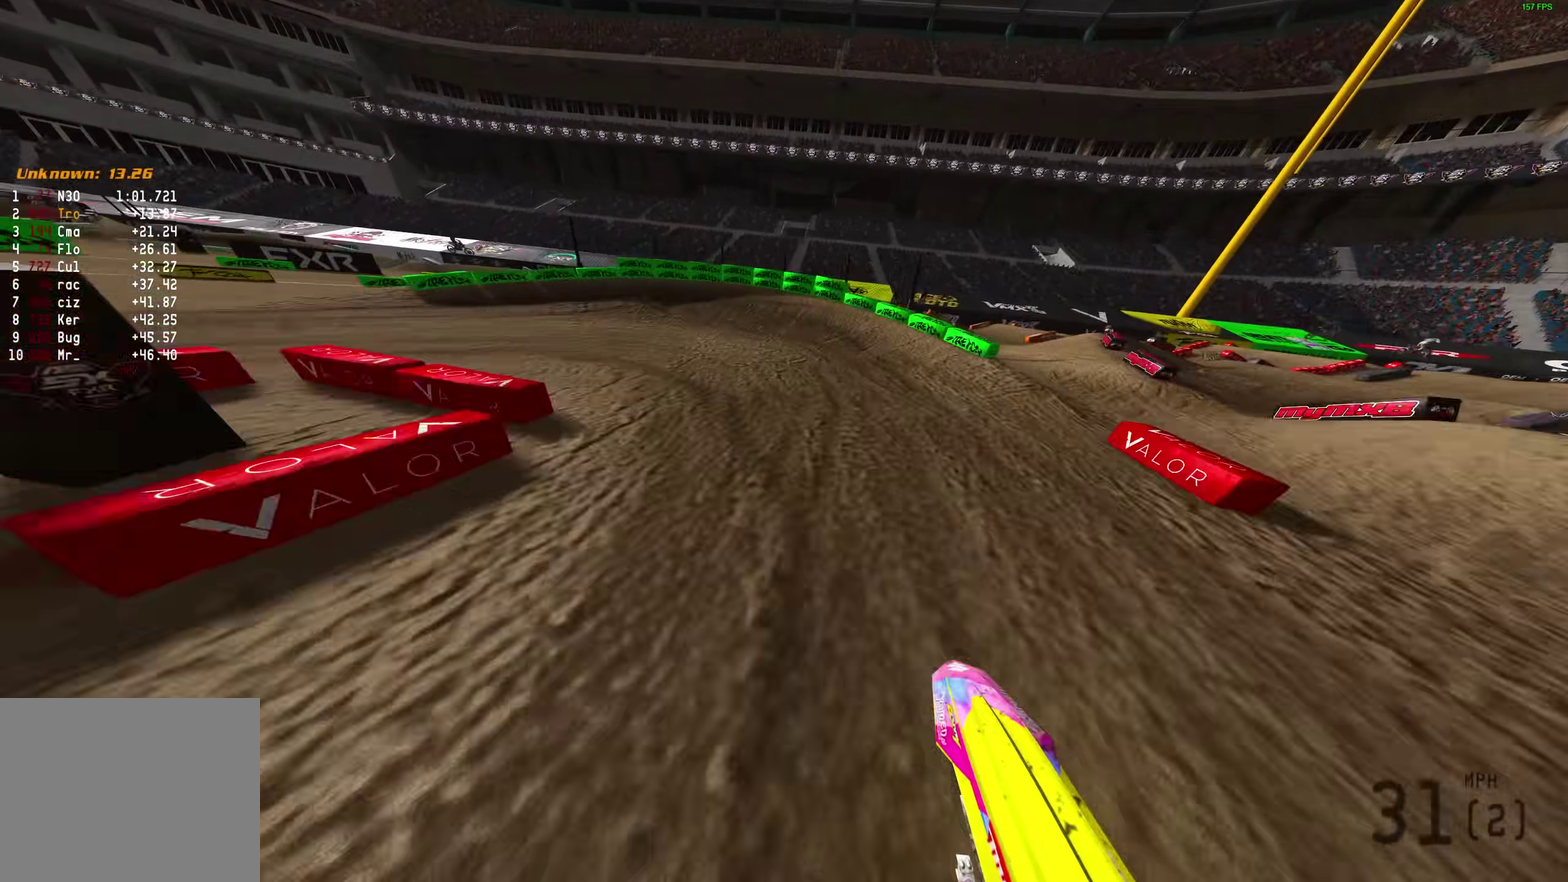
{"dt_ms": 400, "buttons": ["L2"], "left_stick": "left", "right_stick": "right", "events": [[83, "L2", "down"], [233, "right_stick", "right"], [333, "left_stick", "left"]]}
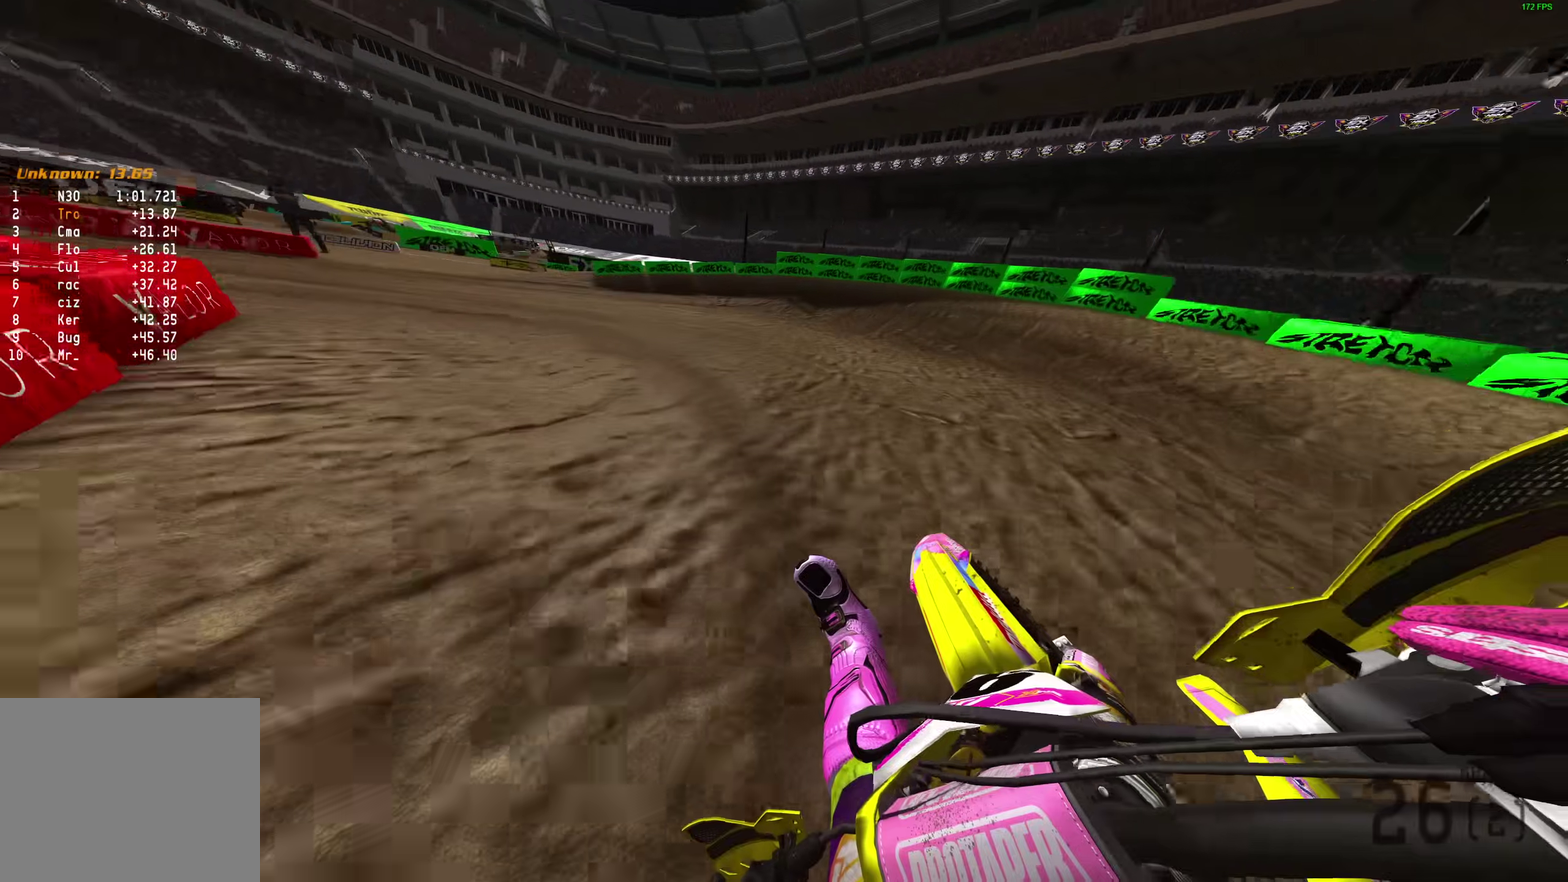
{"dt_ms": 600, "buttons": ["L2"], "left_stick": "left", "right_stick": "up-right", "events": [[500, "right_stick", "up-right"]]}
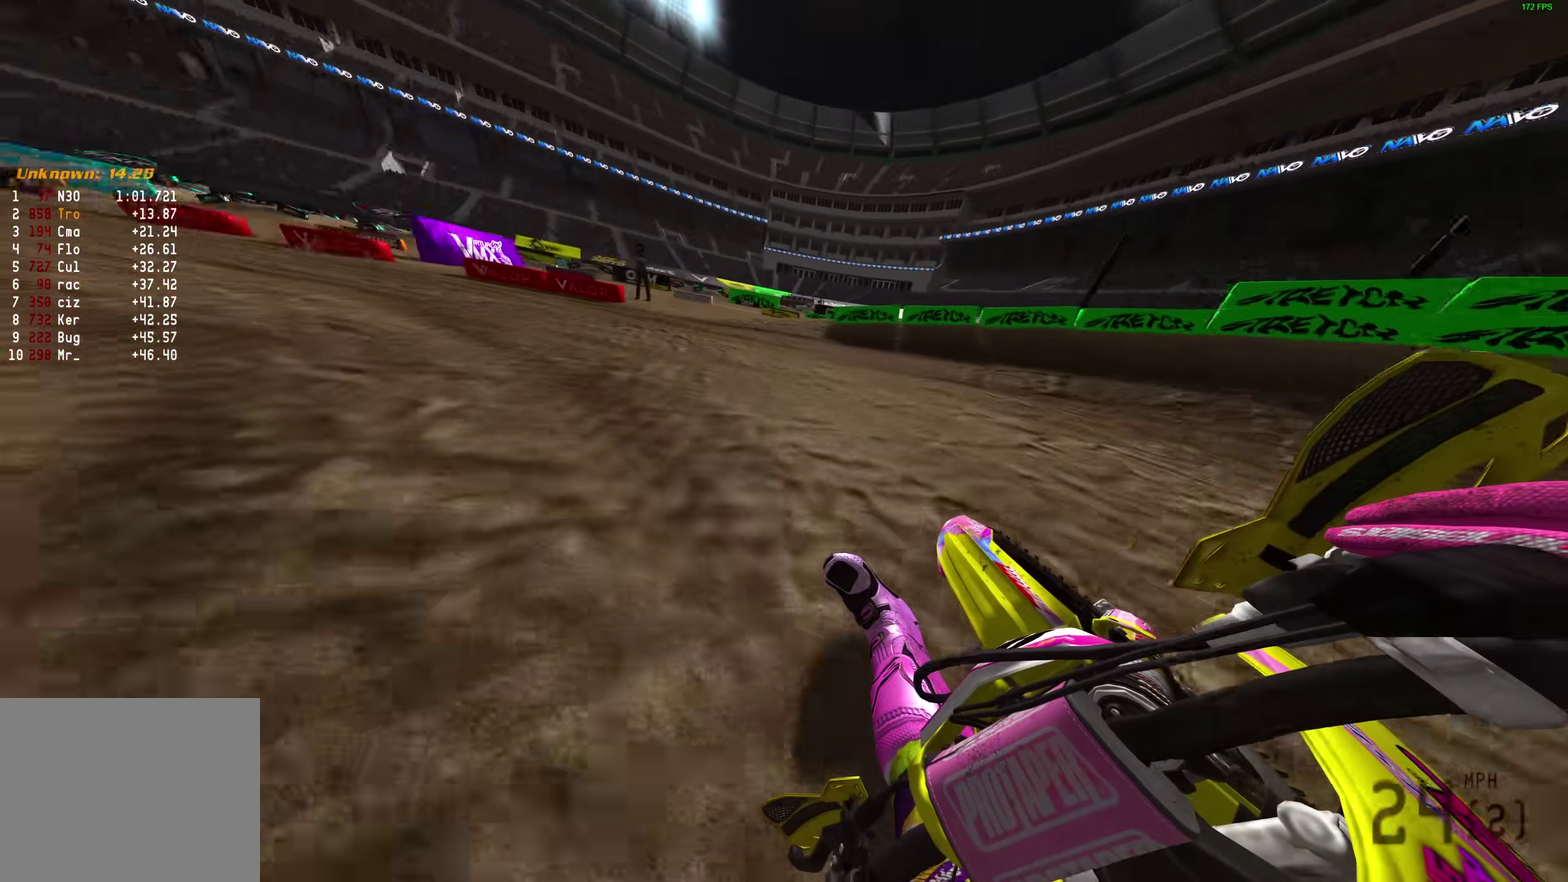
{"dt_ms": 400, "buttons": ["L2", "R2"], "left_stick": "left", "right_stick": "up-right", "events": [[333, "R2", "down"]]}
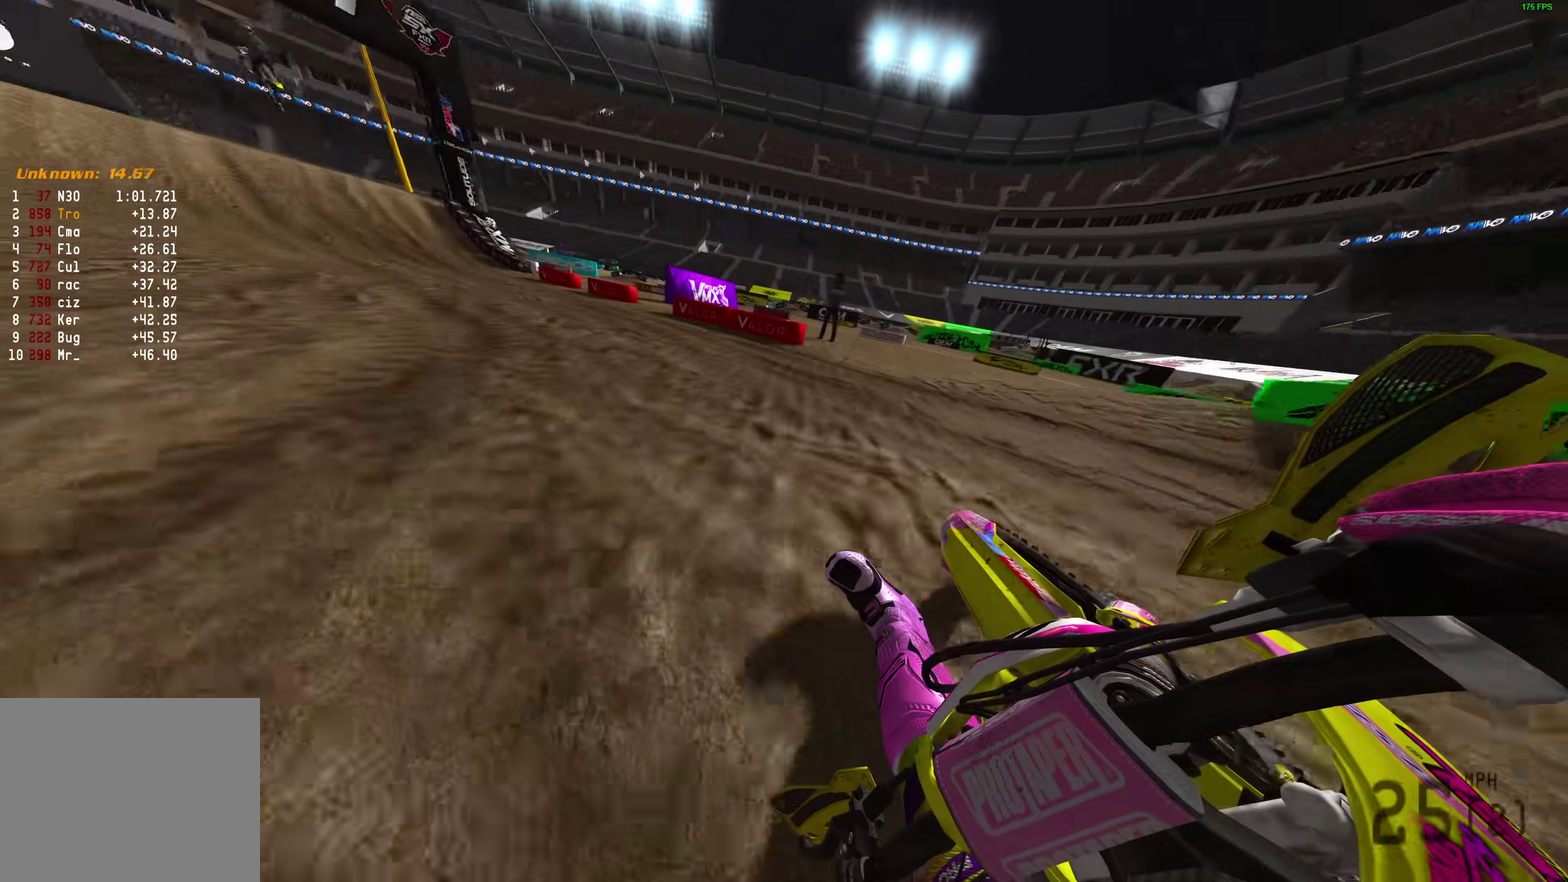
{"dt_ms": 600, "buttons": ["R2"], "left_stick": "left", "right_stick": "up-right", "events": [[200, "L2", "up"]]}
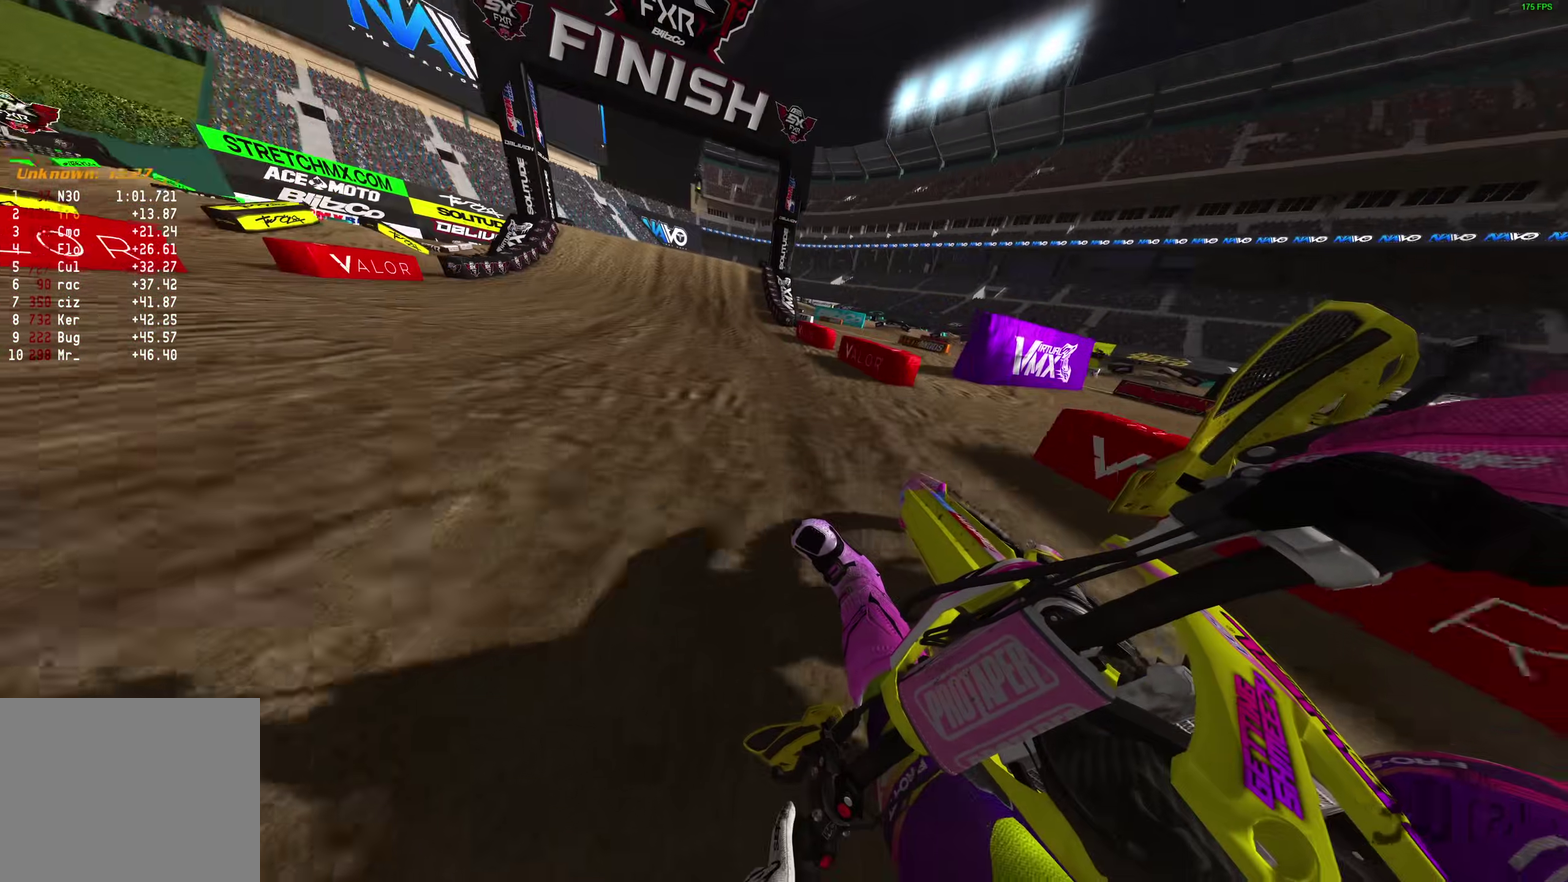
{"dt_ms": 300, "buttons": ["R2"], "left_stick": "up-left", "right_stick": "up-right", "events": [[167, "left_stick", "up-left"]]}
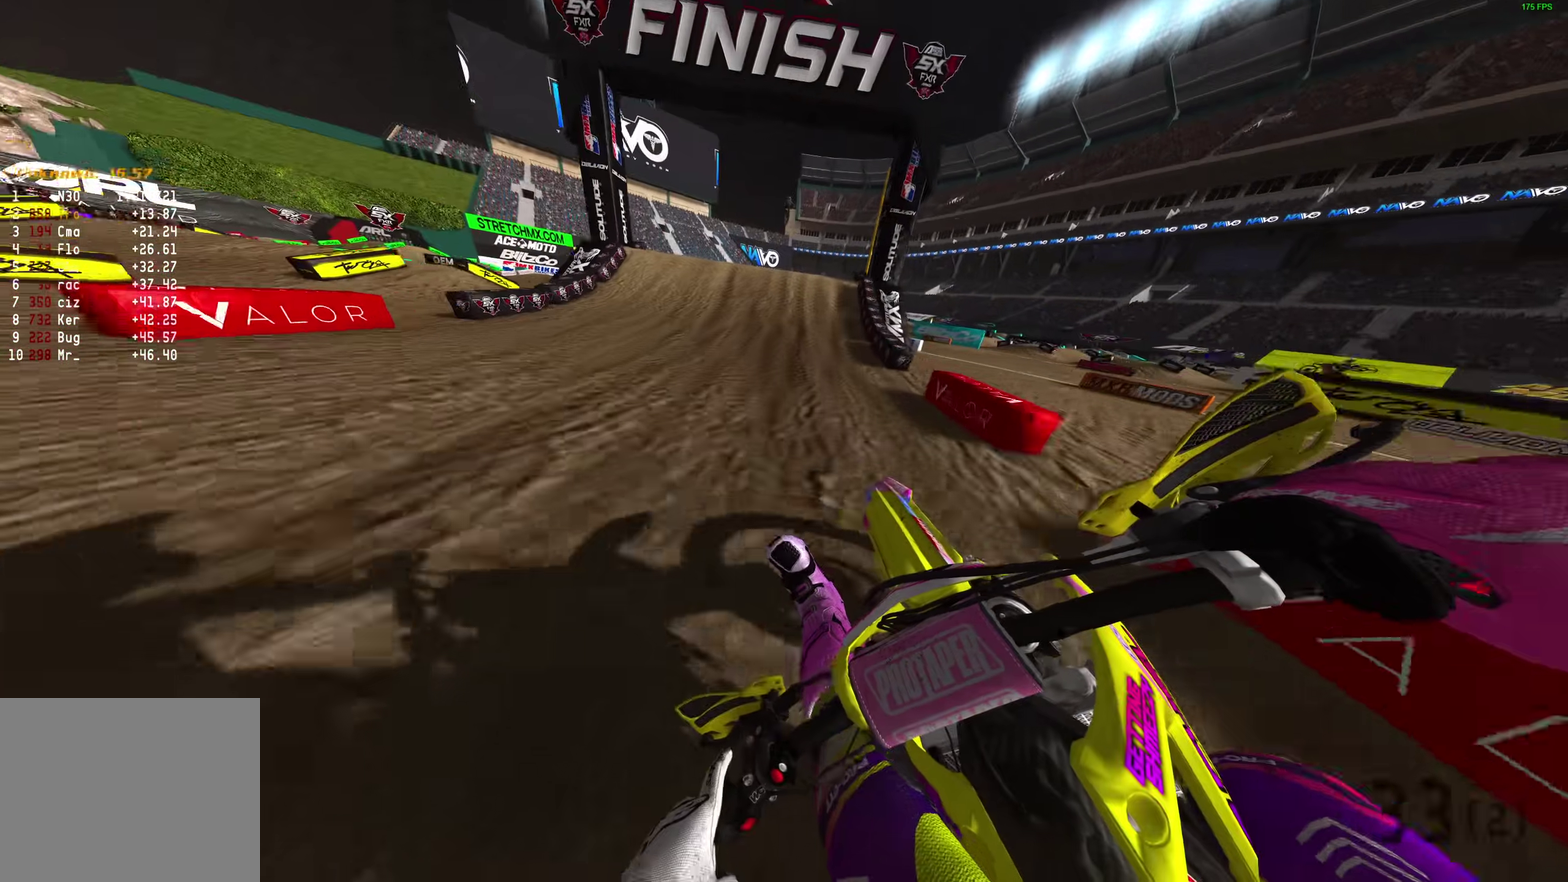
{"dt_ms": 900, "buttons": [], "left_stick": "left", "right_stick": "center", "events": [[250, "left_stick", "center"], [417, "right_stick", "up"], [450, "left_stick", "up-right"], [517, "left_stick", "right"], [600, "right_stick", "center"], [650, "CROSS", "down"], [717, "CROSS", "up"], [717, "R2", "up"], [717, "left_stick", "center"], [883, "left_stick", "left"]]}
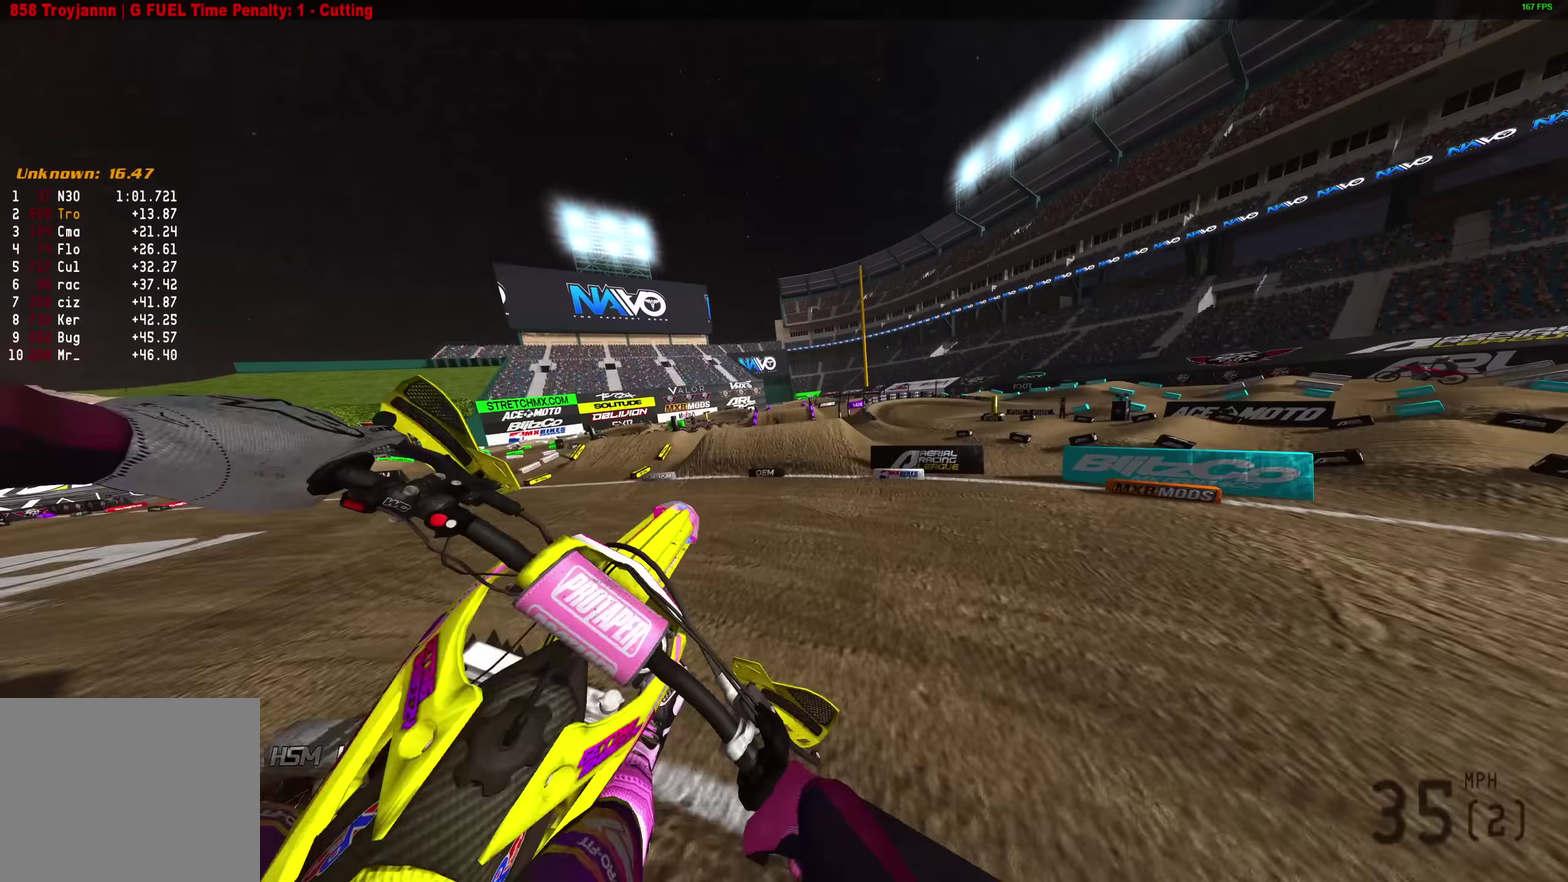
{"dt_ms": 300, "buttons": ["R2"], "left_stick": "left", "right_stick": "center", "events": [[167, "R2", "down"]]}
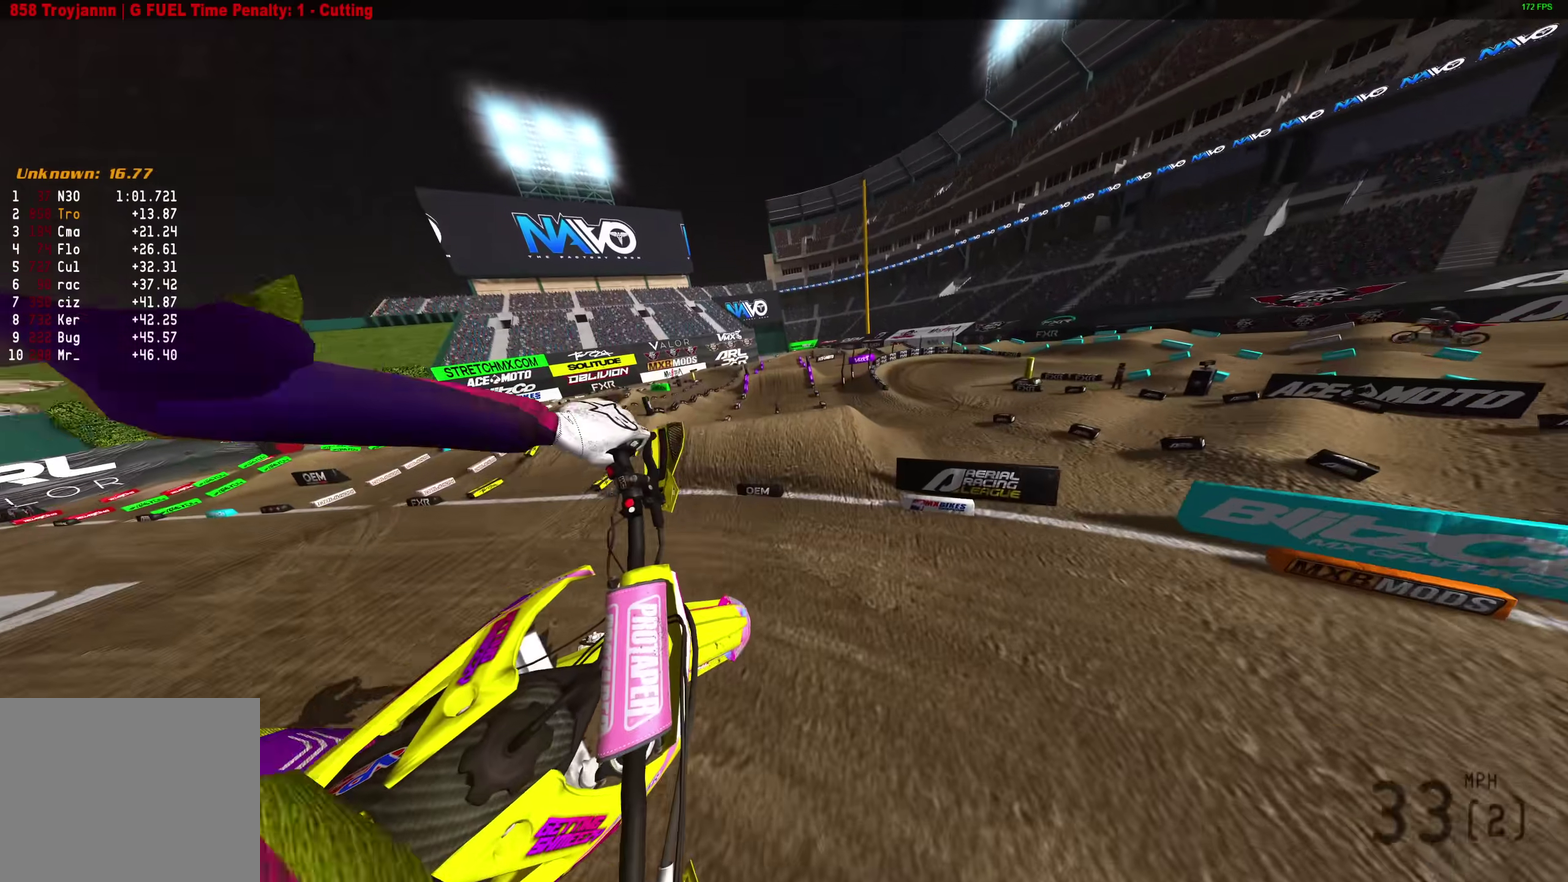
{"dt_ms": 600, "buttons": ["R2"], "left_stick": "center", "right_stick": "up", "events": [[17, "CROSS", "down"], [117, "CROSS", "up"], [167, "left_stick", "up-left"], [317, "left_stick", "center"], [550, "right_stick", "up"]]}
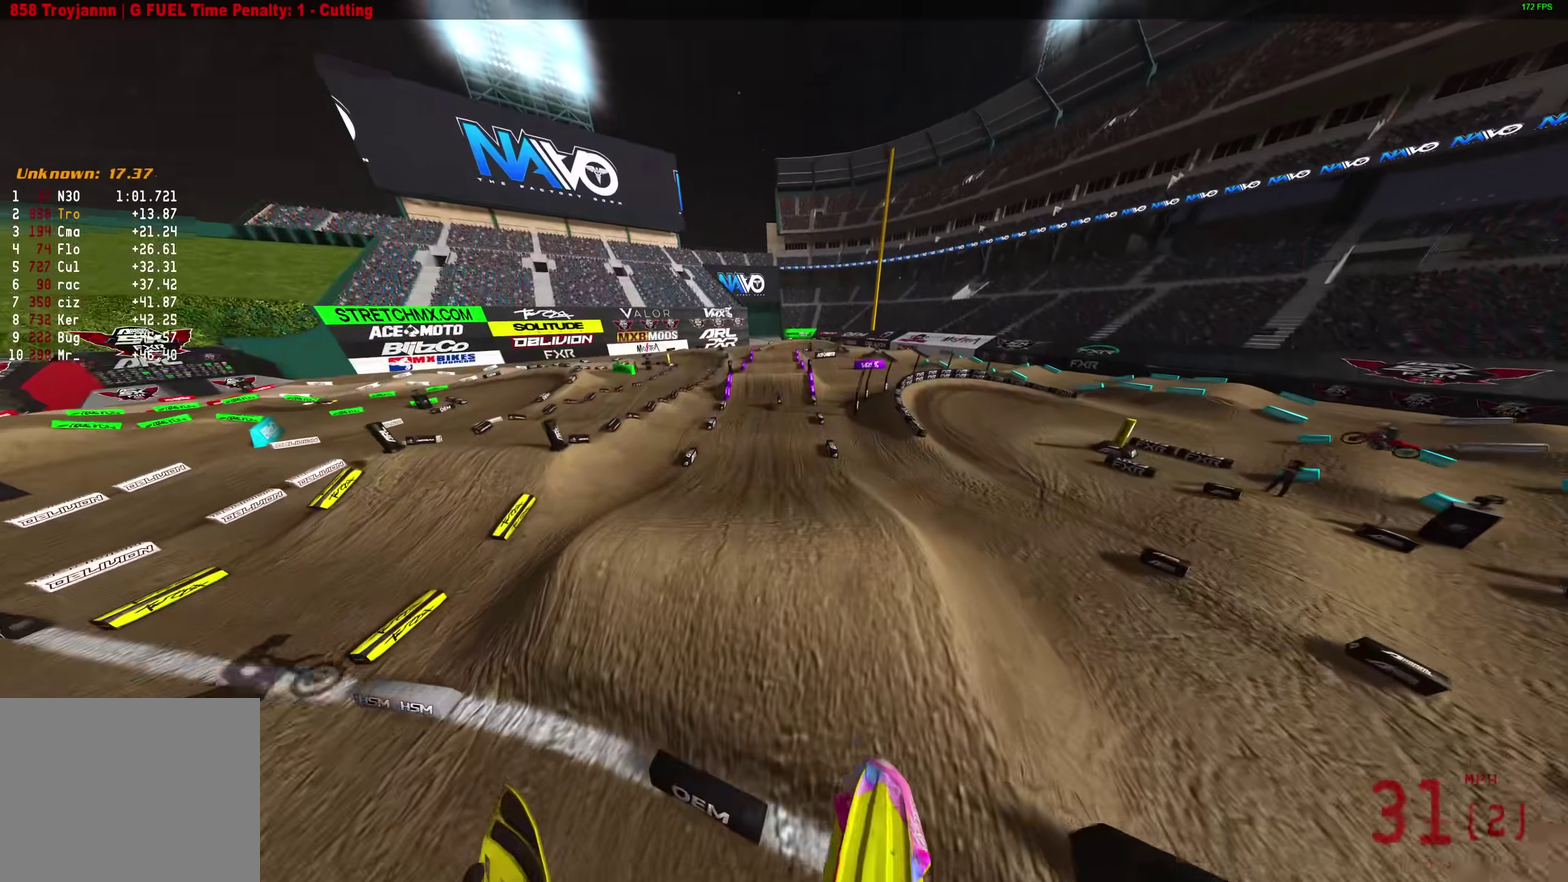
{"dt_ms": 400, "buttons": ["R2"], "left_stick": "center", "right_stick": "up", "events": []}
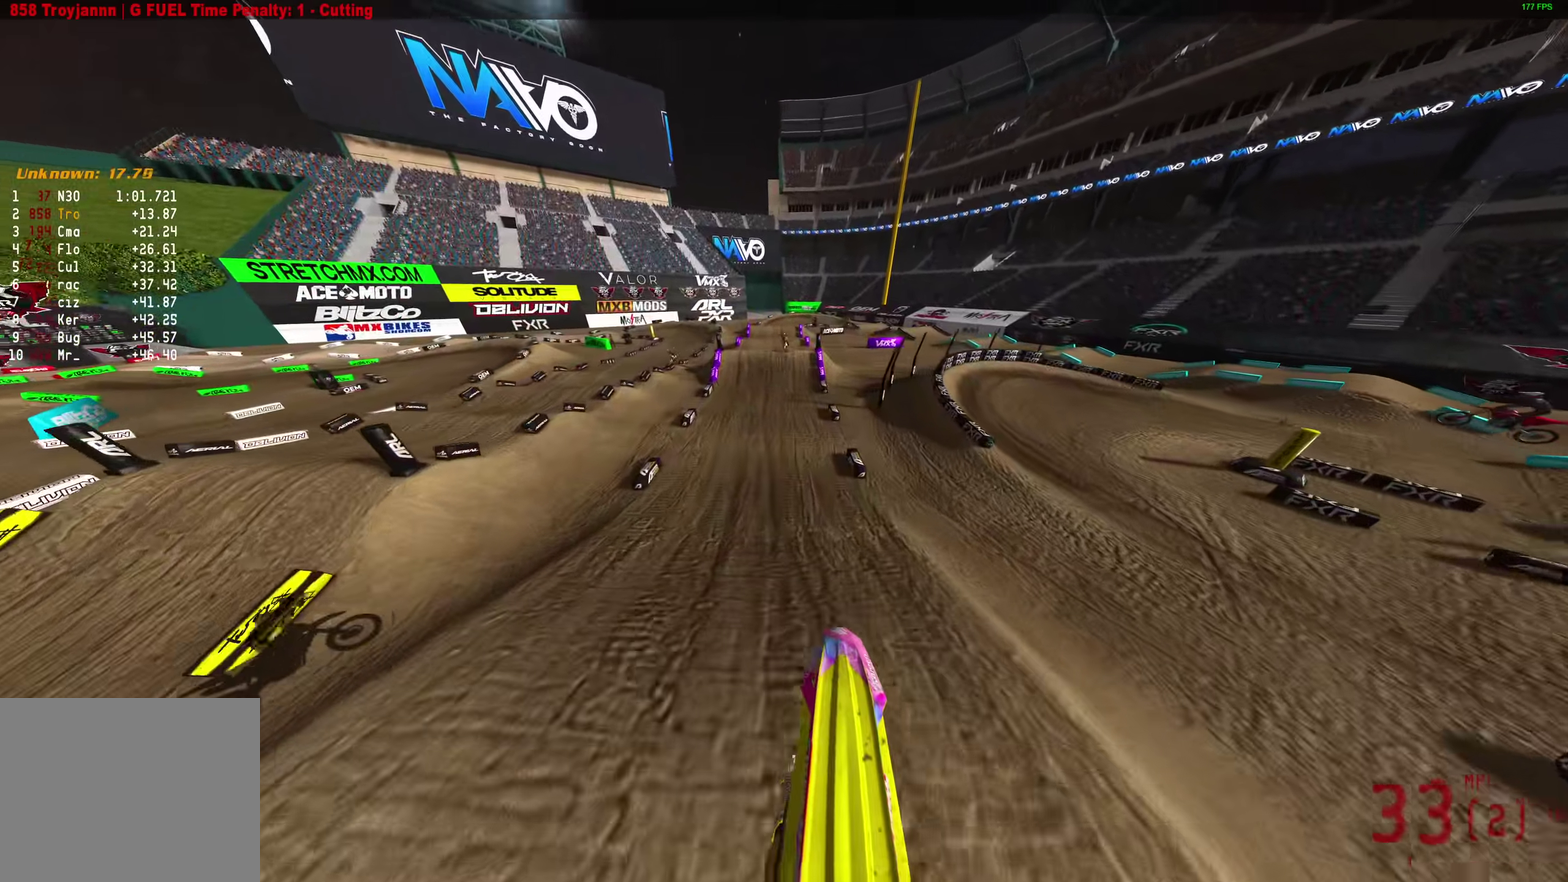
{"dt_ms": 500, "buttons": ["R2"], "left_stick": "up-left", "right_stick": "up", "events": [[317, "left_stick", "up-left"]]}
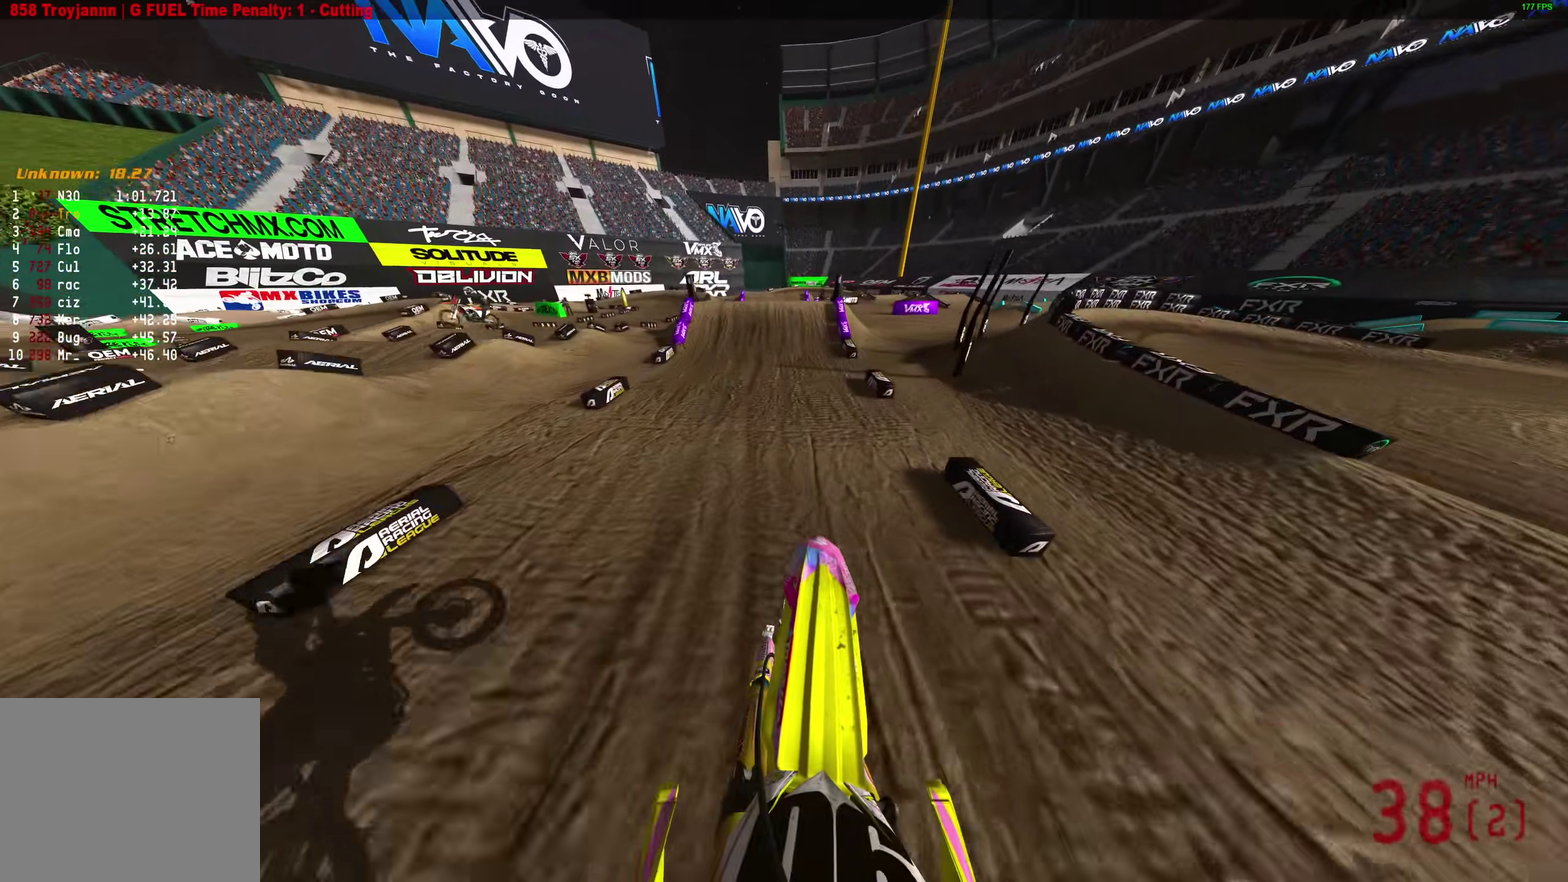
{"dt_ms": 500, "buttons": ["R2"], "left_stick": "up-left", "right_stick": "up", "events": []}
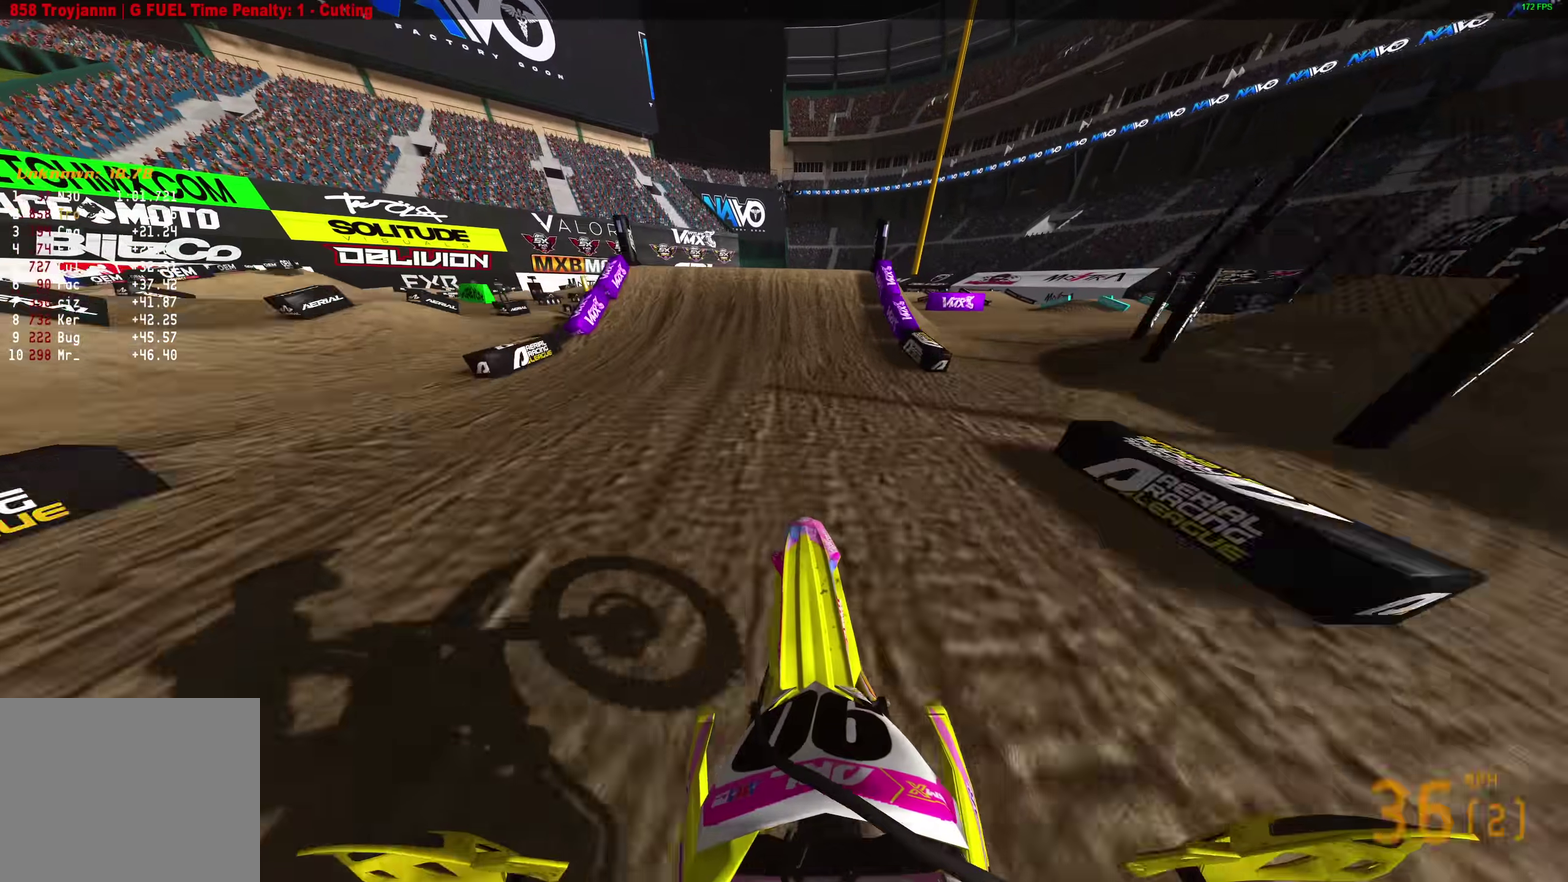
{"dt_ms": 500, "buttons": ["R2"], "left_stick": "up-left", "right_stick": "down-left", "events": [[183, "left_stick", "center"], [233, "left_stick", "up-left"], [283, "left_stick", "center"], [283, "right_stick", "up-left"], [333, "left_stick", "up-left"], [450, "right_stick", "left"], [500, "right_stick", "down-left"]]}
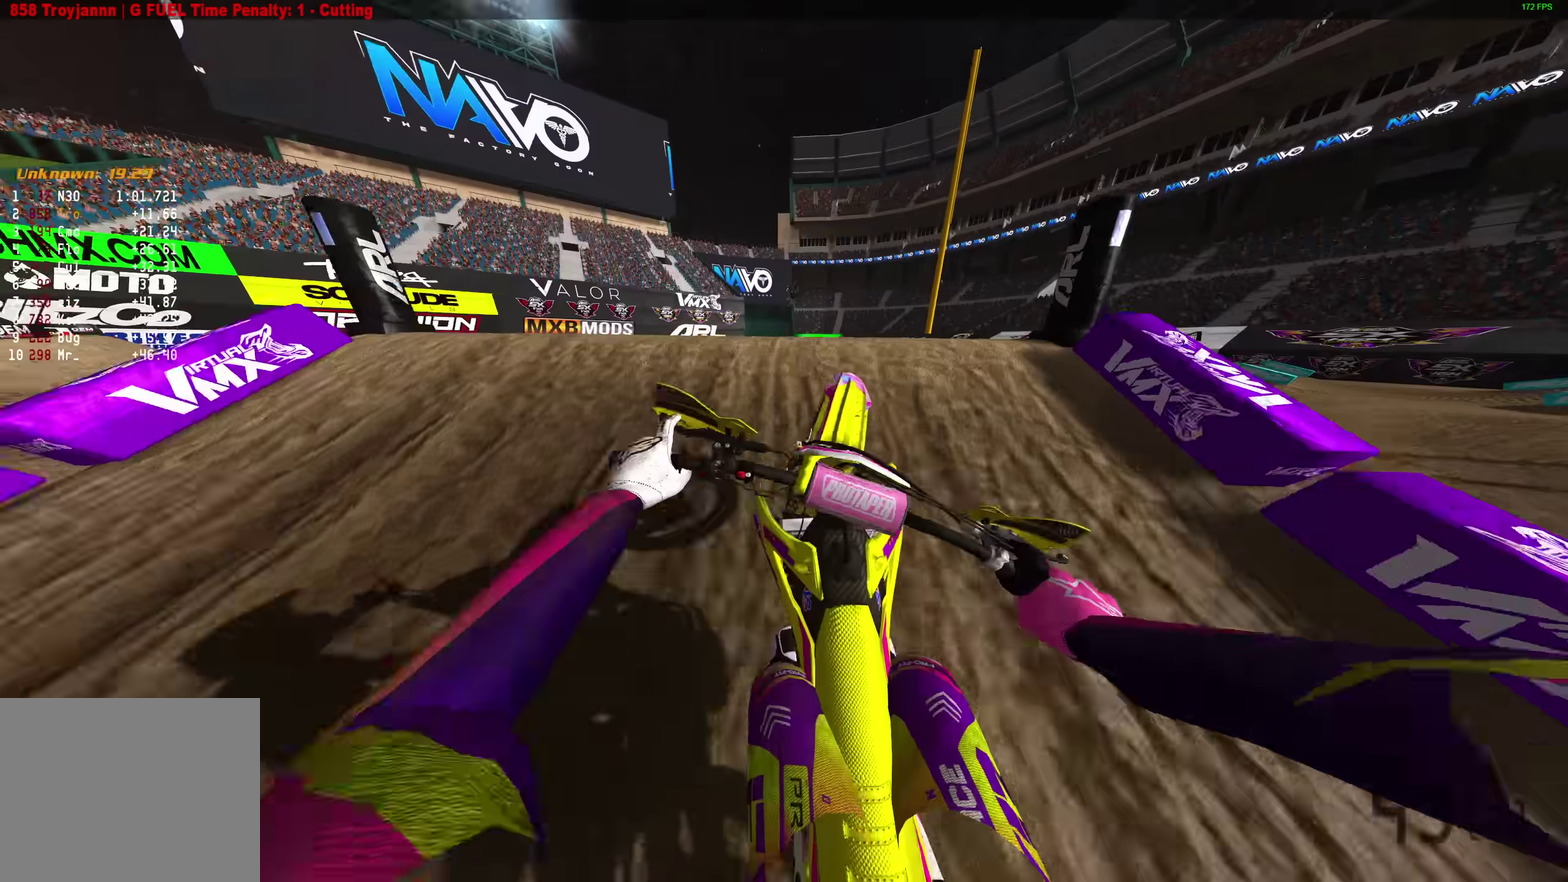
{"dt_ms": 500, "buttons": [], "left_stick": "center", "right_stick": "down-right", "events": [[150, "right_stick", "down"], [350, "left_stick", "center"], [417, "right_stick", "down-right"], [483, "R2", "up"]]}
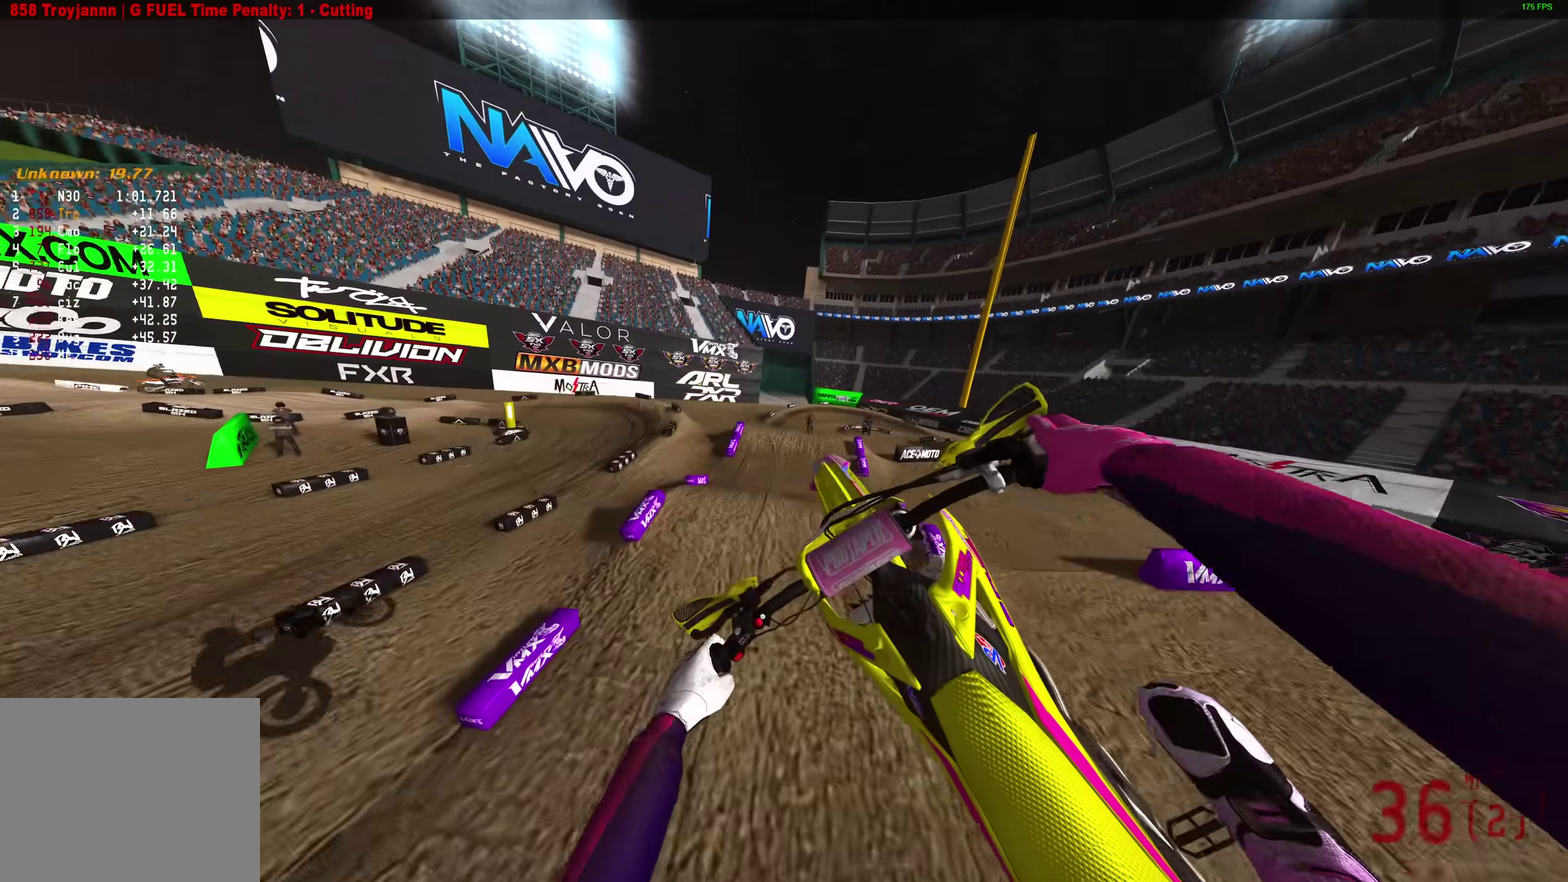
{"dt_ms": 400, "buttons": [], "left_stick": "up-left", "right_stick": "up-right", "events": [[17, "left_stick", "up-left"], [67, "right_stick", "right"], [233, "right_stick", "up-right"]]}
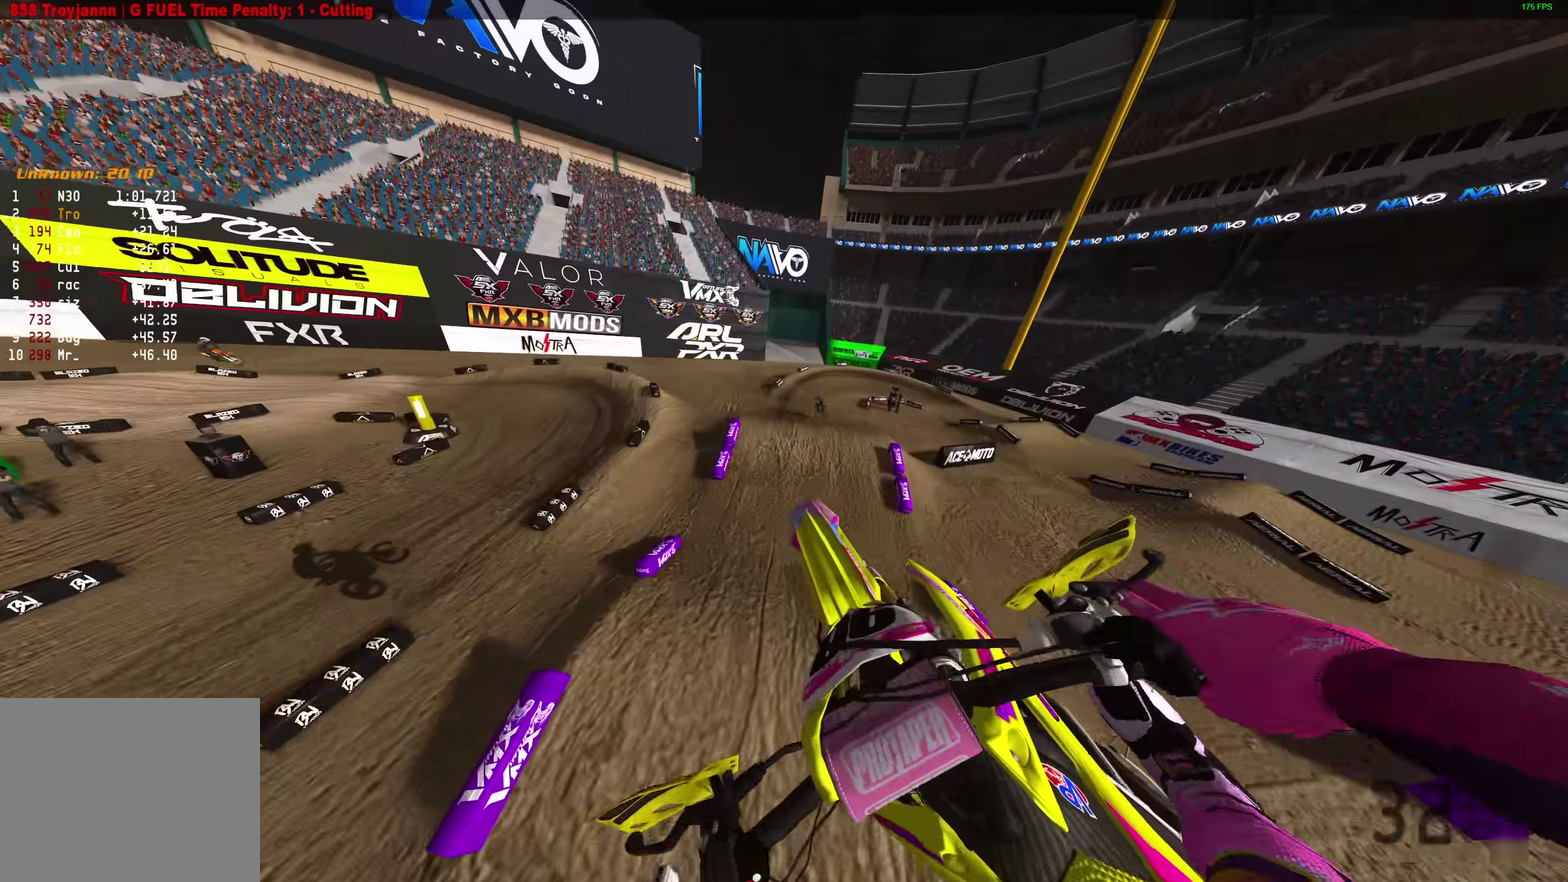
{"dt_ms": 600, "buttons": ["R2"], "left_stick": "up-right", "right_stick": "up-right", "events": [[183, "R2", "down"], [200, "left_stick", "up"], [417, "left_stick", "up-right"]]}
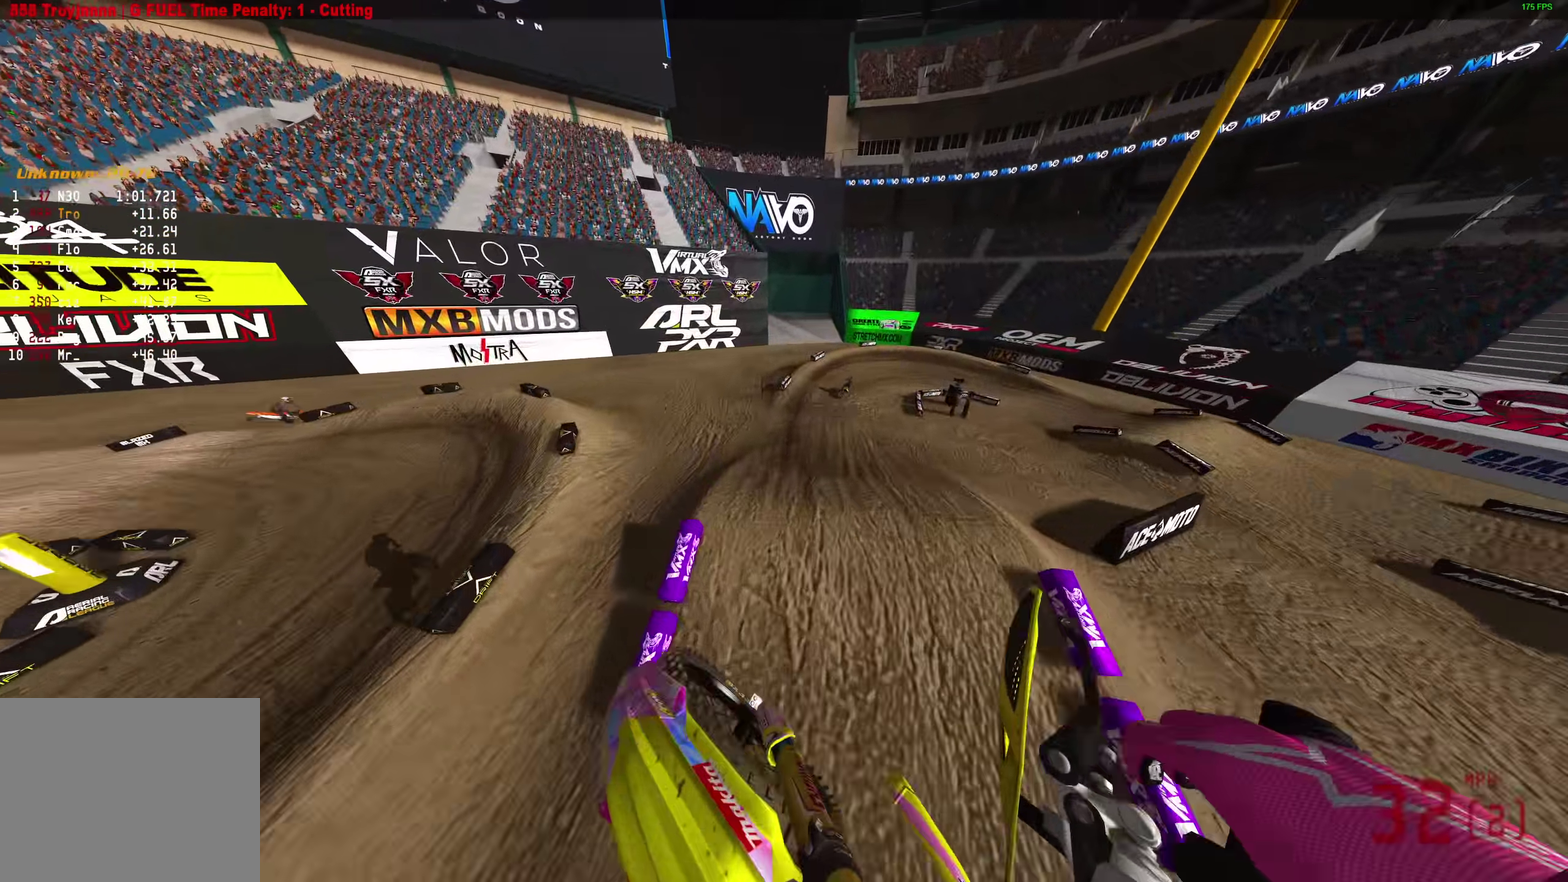
{"dt_ms": 300, "buttons": ["R2"], "left_stick": "up-right", "right_stick": "up-right", "events": []}
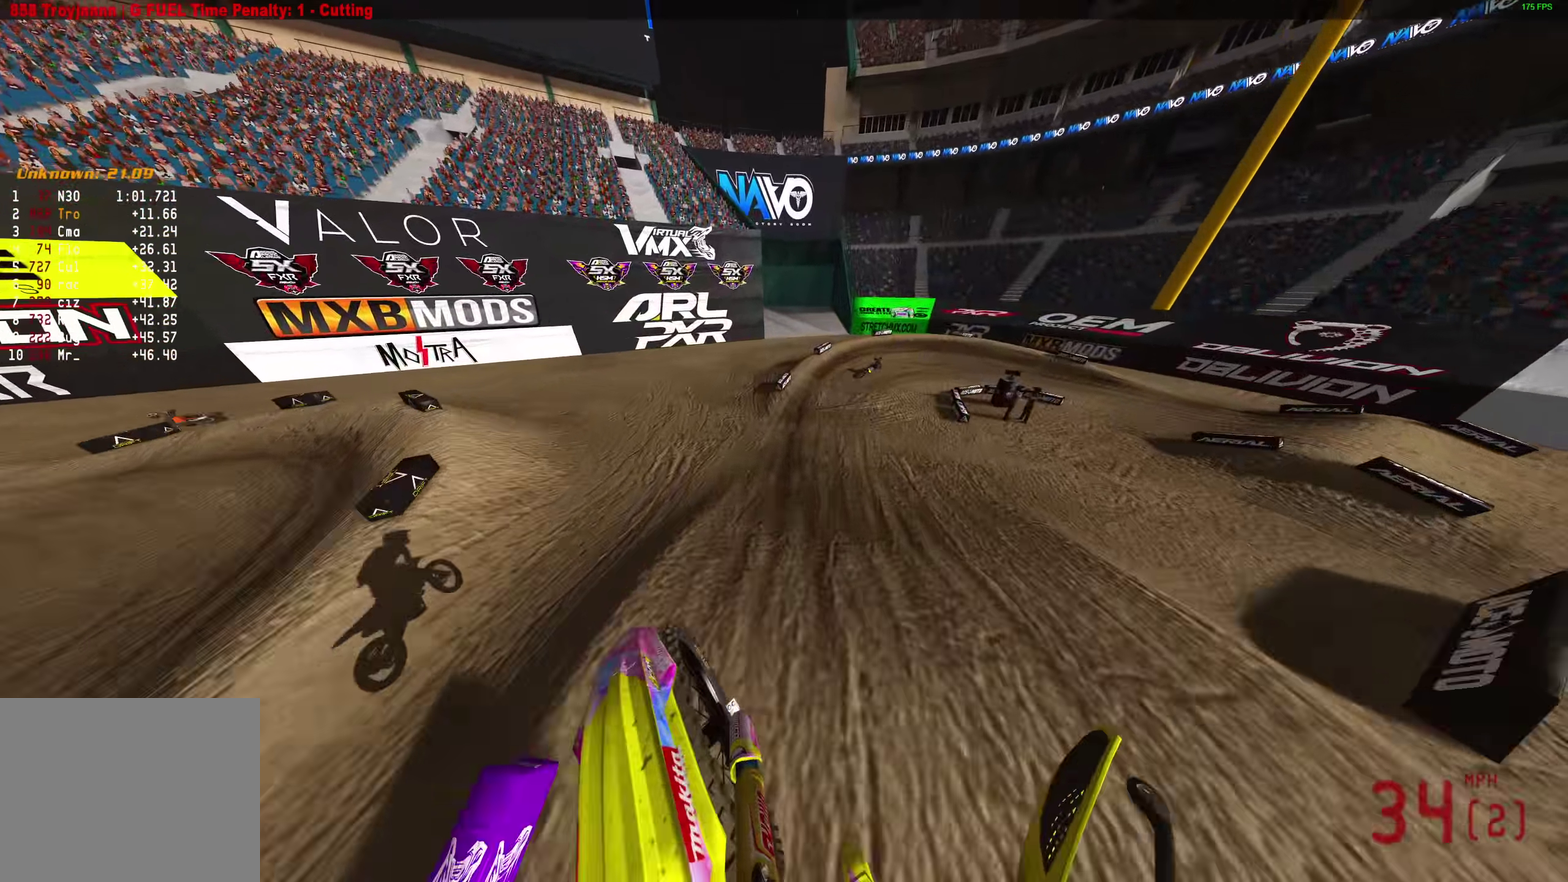
{"dt_ms": 900, "buttons": ["R2"], "left_stick": "up-right", "right_stick": "up", "events": [[267, "right_stick", "up"], [433, "right_stick", "center"], [583, "right_stick", "up"]]}
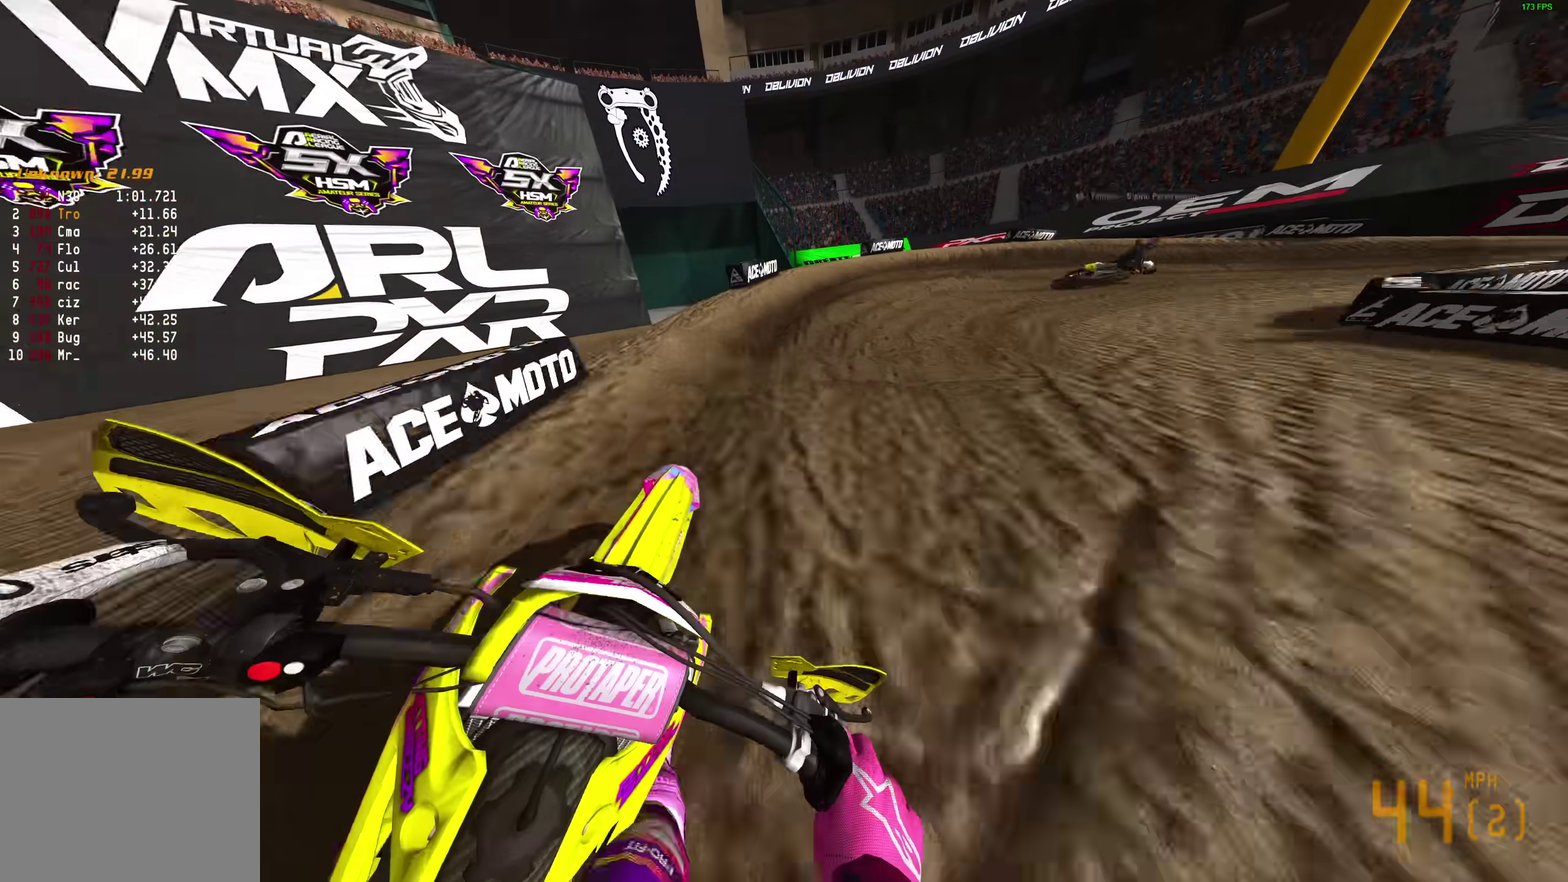
{"dt_ms": 300, "buttons": [], "left_stick": "right", "right_stick": "left"}
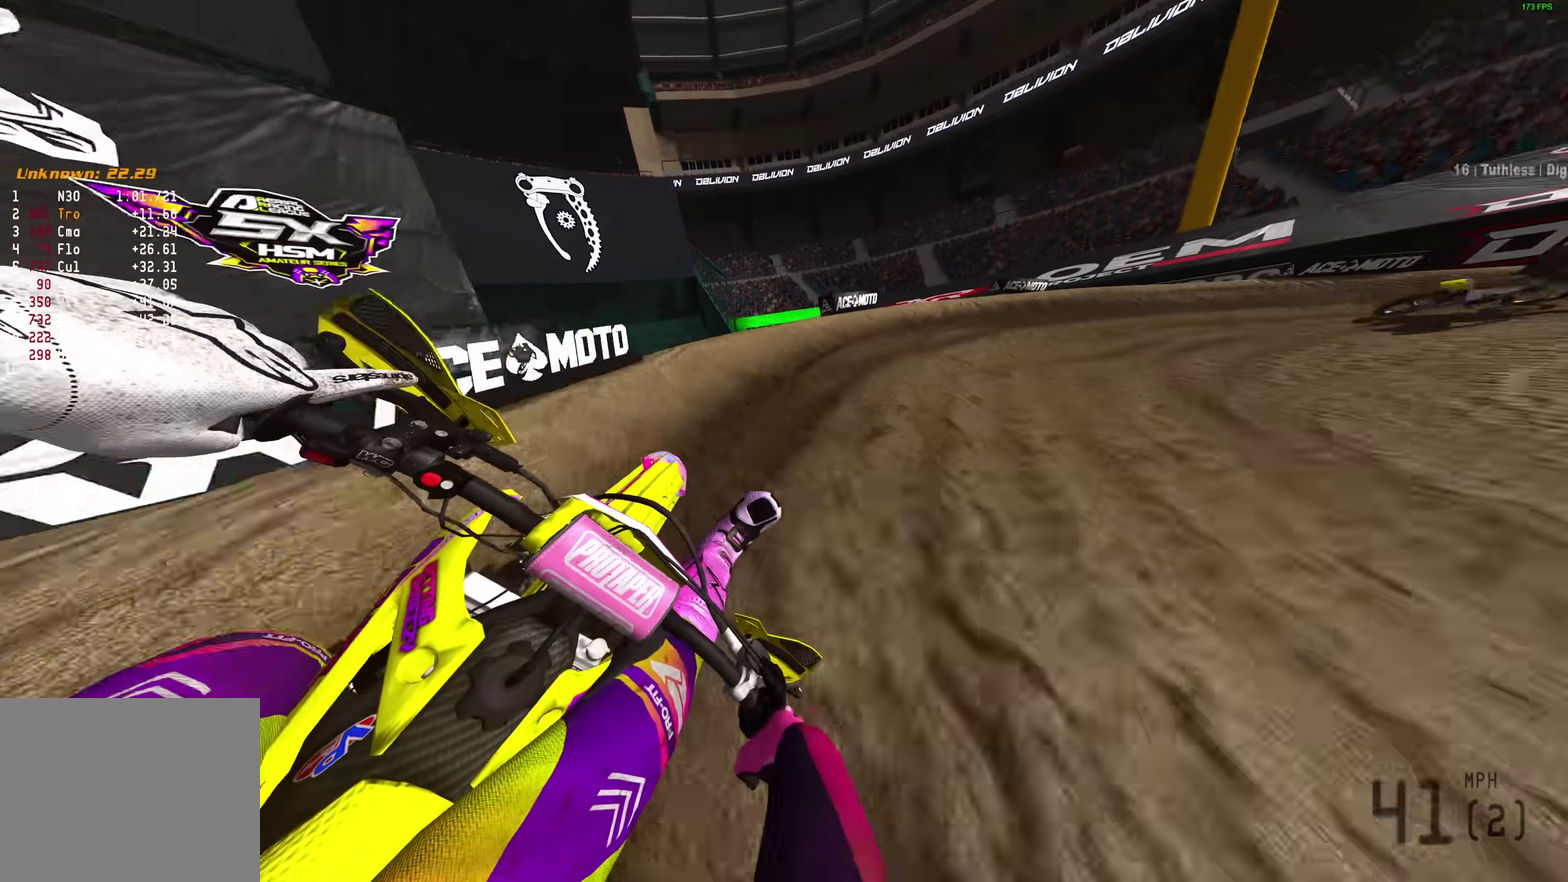
{"dt_ms": 600, "buttons": ["R2"], "left_stick": "right", "right_stick": "left"}
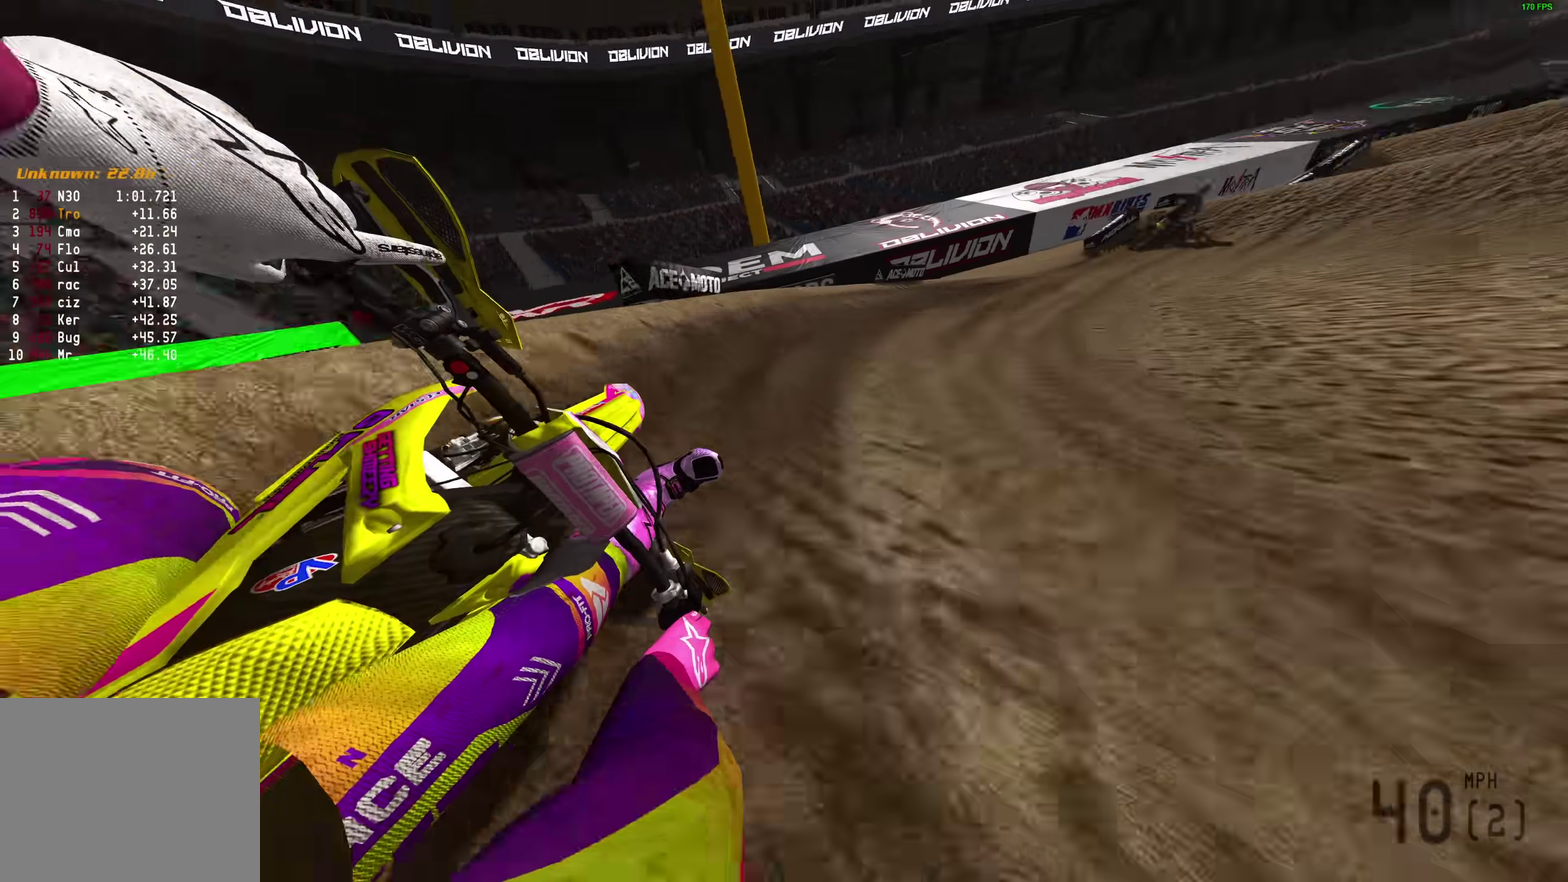
{"dt_ms": 400, "buttons": ["R2"], "left_stick": "right", "right_stick": "left", "events": []}
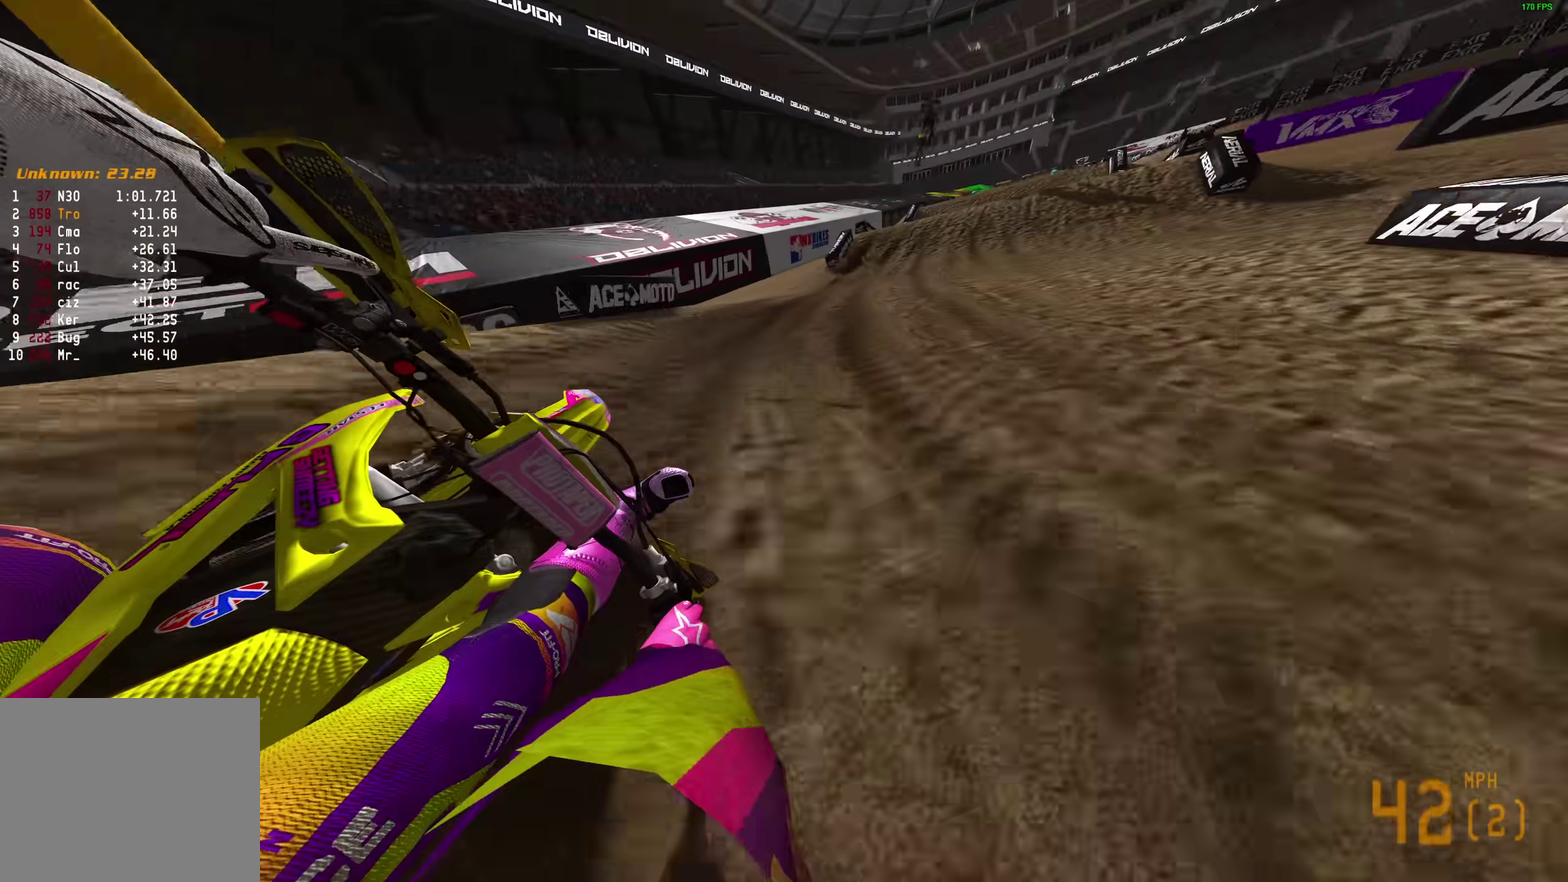
{"dt_ms": 500, "buttons": [], "left_stick": "center", "right_stick": "center", "events": [[183, "left_stick", "up-right"], [200, "right_stick", "center"], [250, "left_stick", "center"], [300, "R2", "up"], [300, "left_stick", "up-left"], [400, "left_stick", "center"]]}
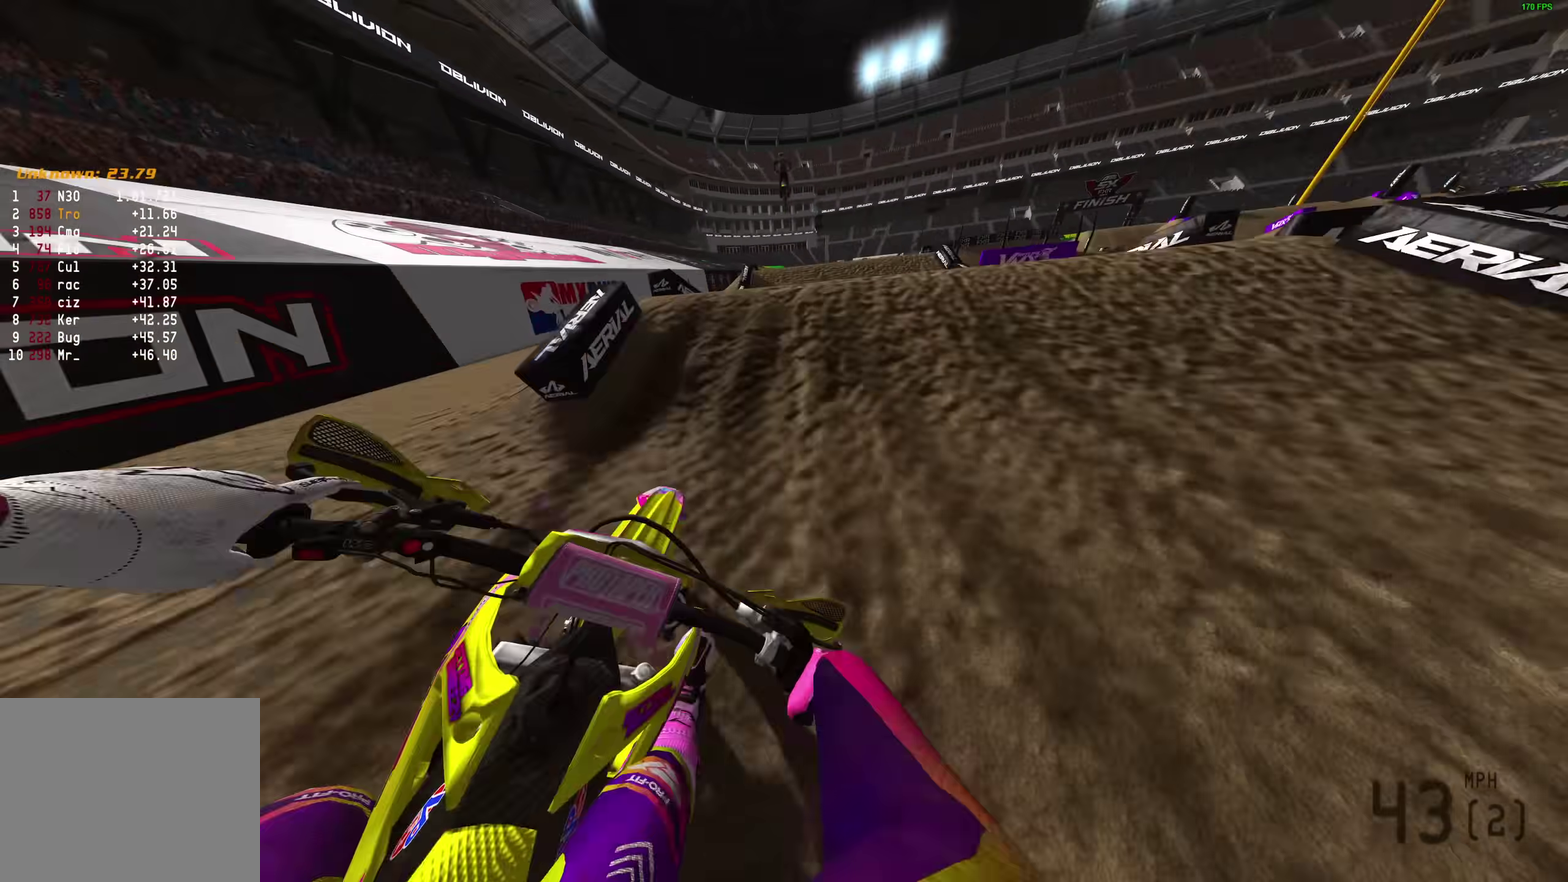
{"dt_ms": 500, "buttons": [], "left_stick": "center", "right_stick": "center", "events": [[117, "R2", "down"], [167, "left_stick", "up-right"], [233, "left_stick", "right"], [250, "R2", "up"], [333, "left_stick", "center"]]}
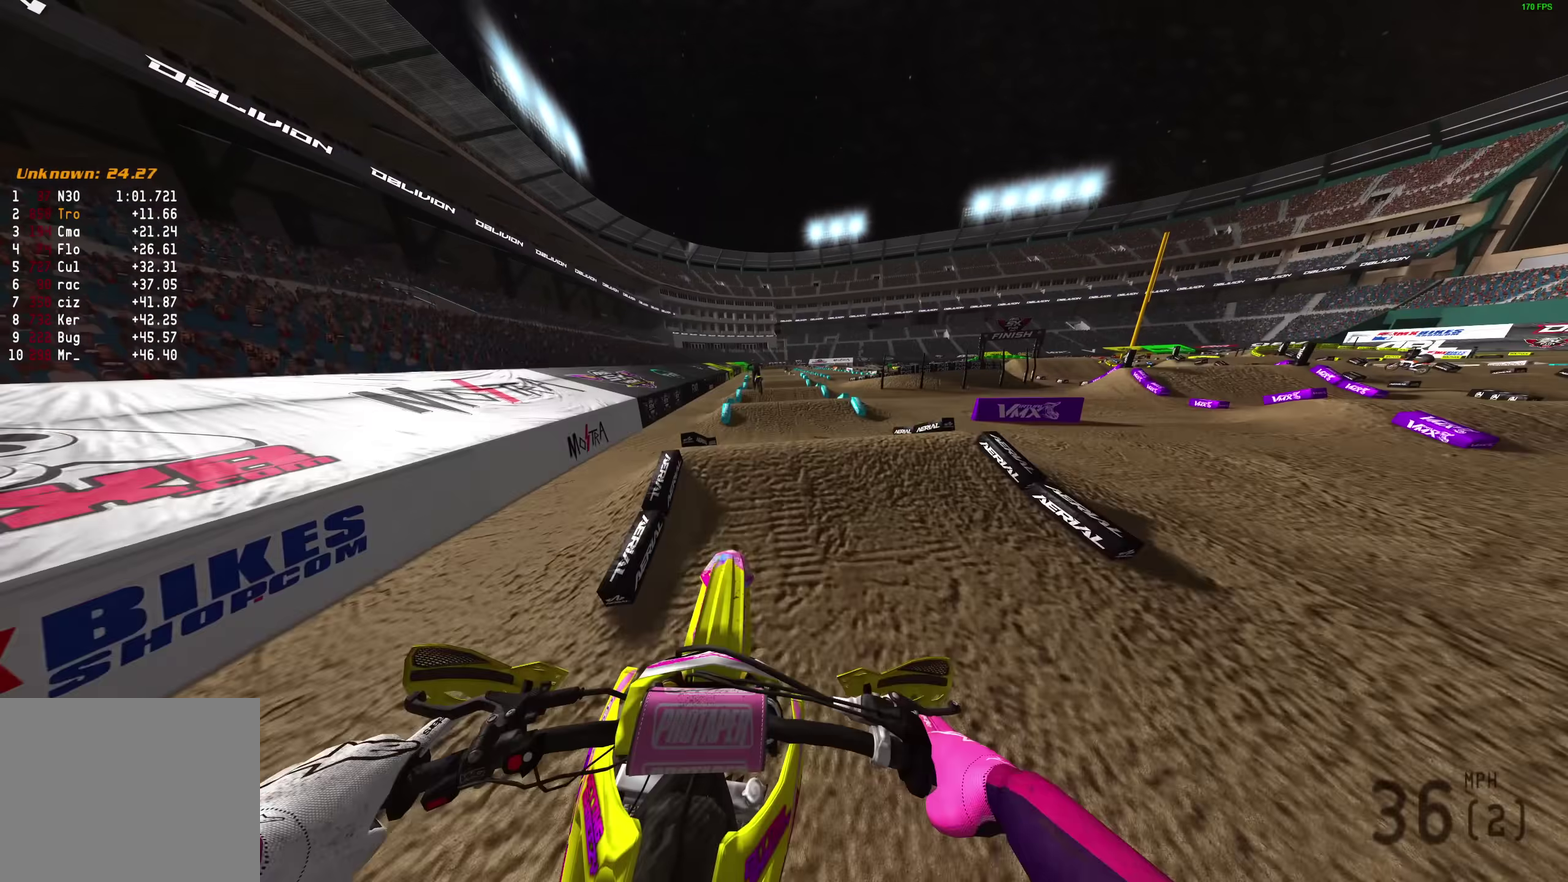
{"dt_ms": 400, "buttons": [], "left_stick": "center", "right_stick": "up", "events": [[283, "right_stick", "up"]]}